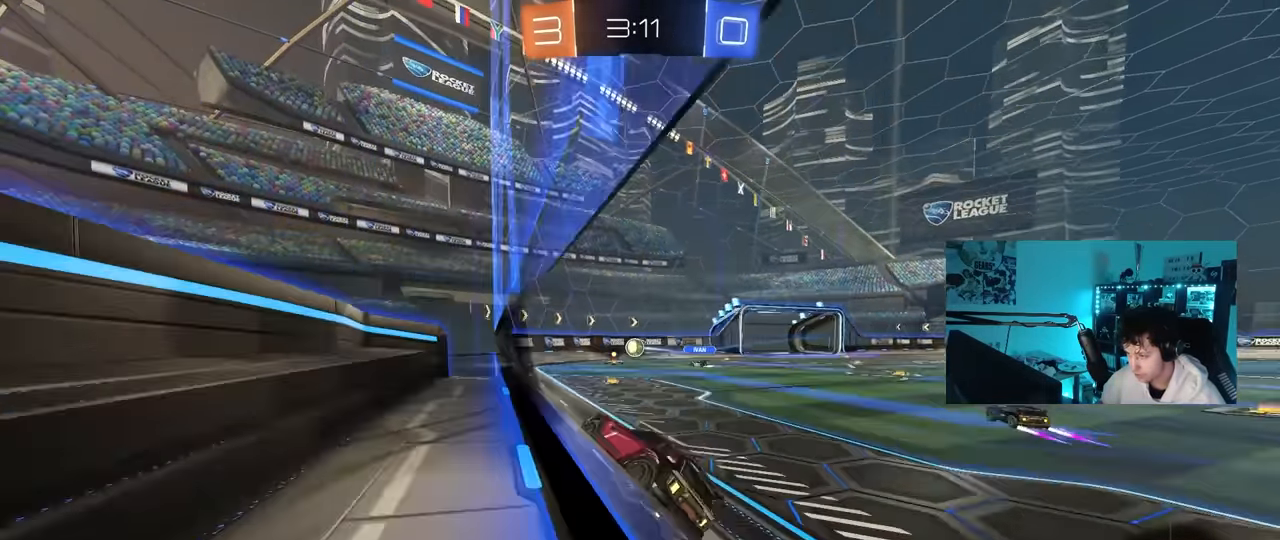
Gameplay with keyboard and mouse; each line is a JSON object with the keys and mouse buttons held at the frame after it. "events" lists presses ("down") and releases ("up") of "1", "2", "3", "4", "5", "a", "alt", "c", "caps_lock", "ctrl", "d", "e", "f", "g", "q", "r", "s", "shift", "space", "t", "tab", "v", "w", "x", "z", "mouse_left", "mouse_wheel" and "mouse_right" between this image and that frame as [ms after this image, input, new state], when the widget could be followed in between. "mouse_left", "mouse_wheel", "mouse_right" = the "left", "wheel", "right" buttons of the "mouse" list. No other keys are recorded. "wheel" means that the mouse wheel is clicked or scrolled. "mouse_move" is the direction in which the mouse moves at that frame (one of eight, or "still"), when it could be read.
{"keys": ["w"], "mouse": [], "mouse_move": "still", "events": [[16, "mouse_left", "down"], [150, "a", "down"], [150, "mouse_left", "up"], [283, "mouse_left", "down"], [433, "a", "up"], [433, "mouse_left", "up"]]}
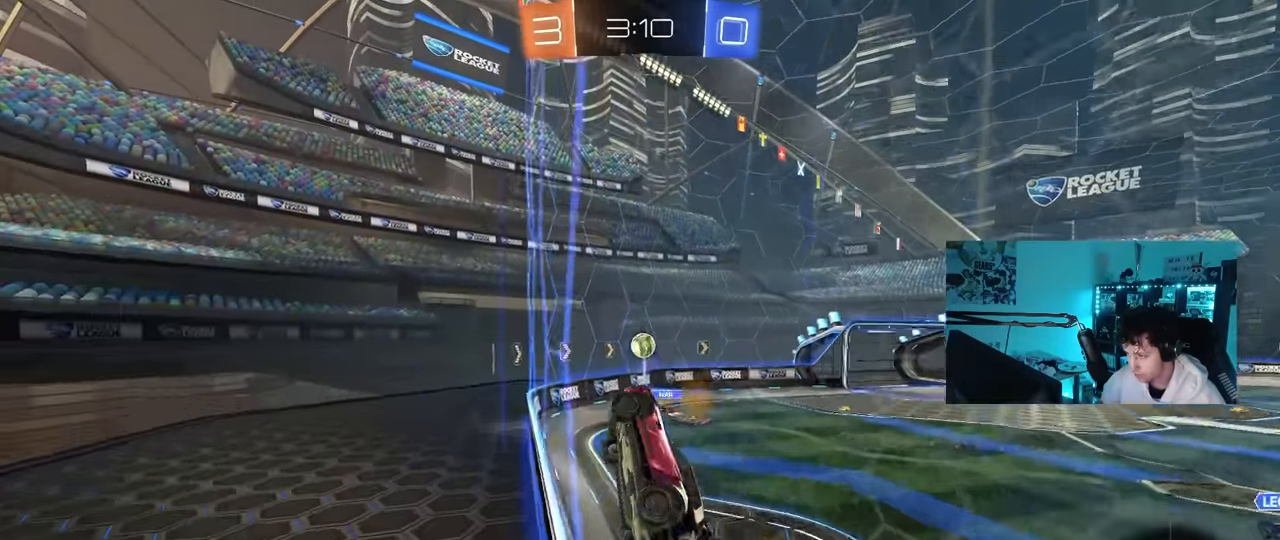
{"keys": ["a", "w"], "mouse": [], "mouse_move": "still", "events": [[16, "a", "down"], [216, "a", "up"], [350, "a", "down"]]}
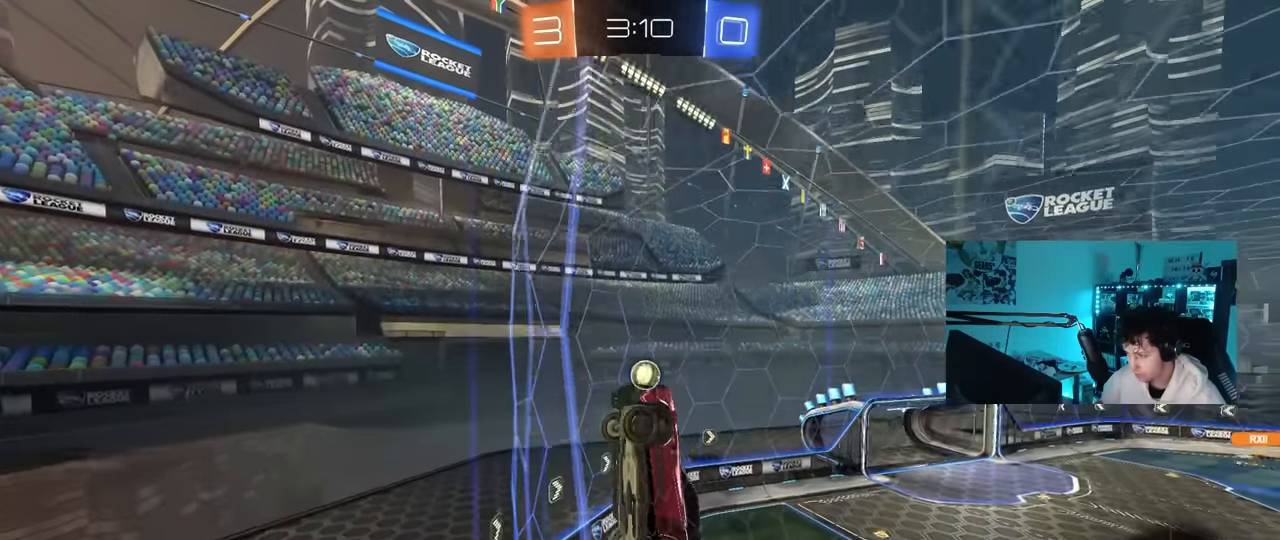
{"keys": ["d", "w"], "mouse": [], "mouse_move": "still", "events": [[83, "a", "up"], [316, "d", "down"], [466, "d", "up"], [500, "d", "down"]]}
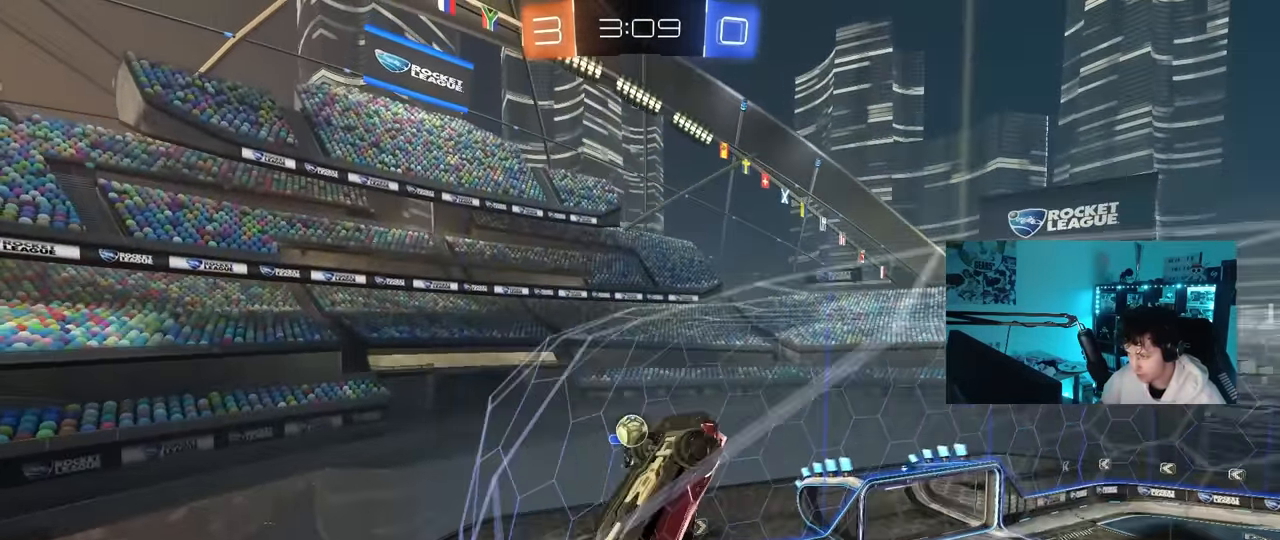
{"keys": [], "mouse": ["left"], "mouse_move": "still", "events": [[383, "mouse_left", "down"], [433, "d", "up"], [483, "w", "up"]]}
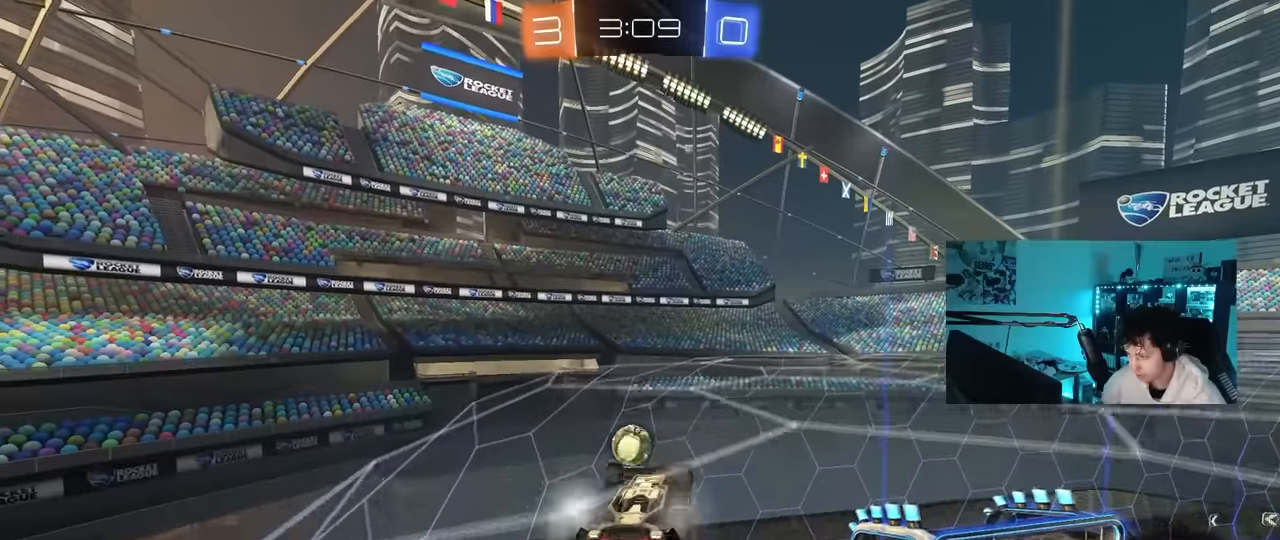
{"keys": ["d", "shift", "w"], "mouse": ["right"], "mouse_move": "down", "events": [[66, "d", "down"], [116, "mouse_right", "down"], [216, "d", "up"], [250, "mouse_right", "up"], [350, "w", "down"], [400, "mouse_right", "down"], [483, "d", "down"], [483, "mouse_left", "up"], [483, "shift", "down"]]}
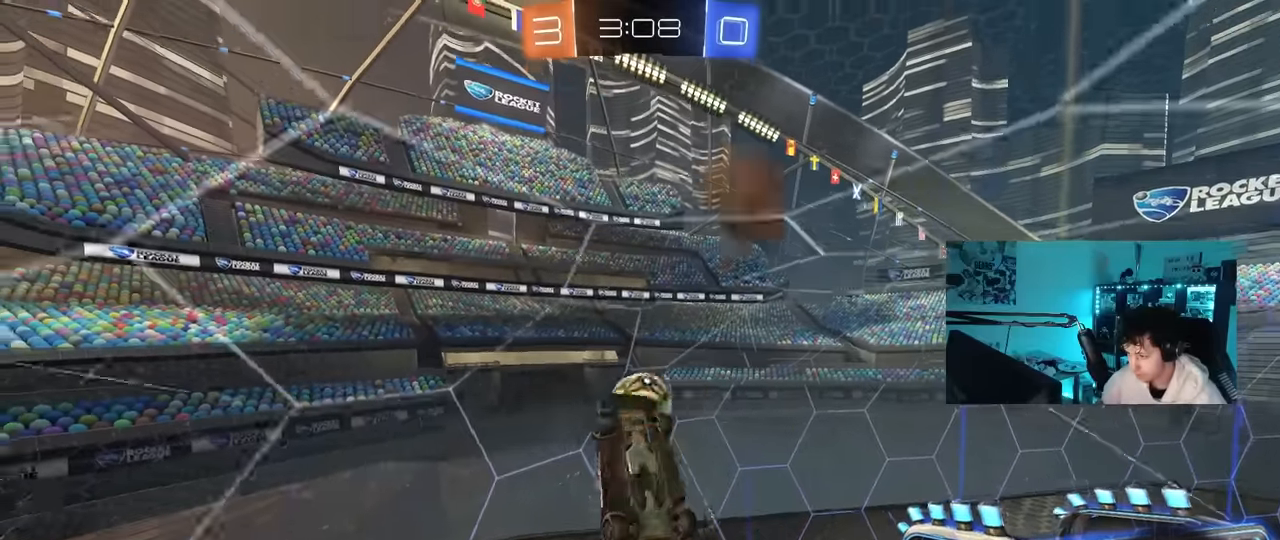
{"keys": ["d", "shift"], "mouse": [], "mouse_move": "still", "events": [[33, "mouse_right", "up"], [33, "s", "down"], [33, "w", "up"], [366, "s", "up"]]}
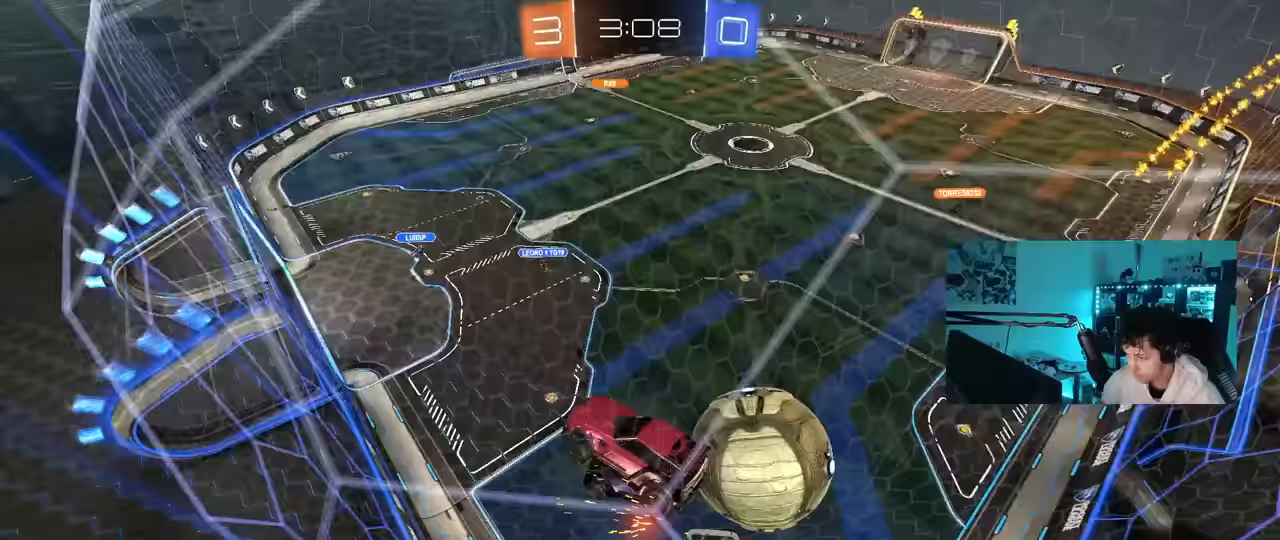
{"keys": ["a"], "mouse": [], "mouse_move": "still", "events": [[100, "w", "down"], [150, "shift", "up"], [333, "a", "down"], [333, "d", "up"], [383, "a", "up"], [433, "w", "up"], [483, "a", "down"]]}
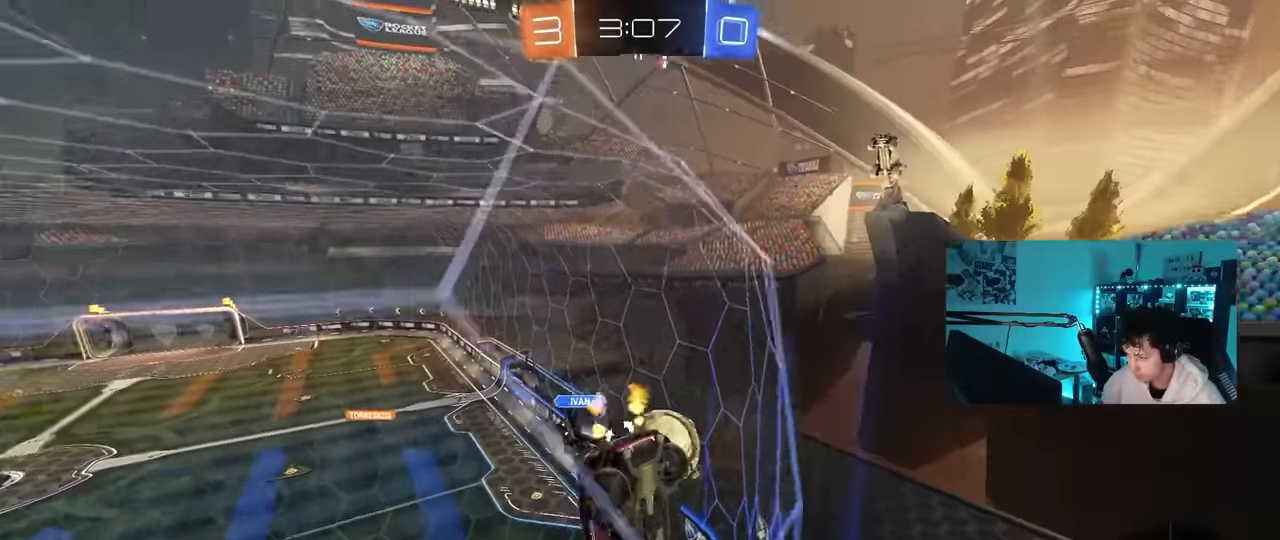
{"keys": ["w"], "mouse": [], "mouse_move": "still", "events": [[116, "w", "down"], [500, "a", "up"]]}
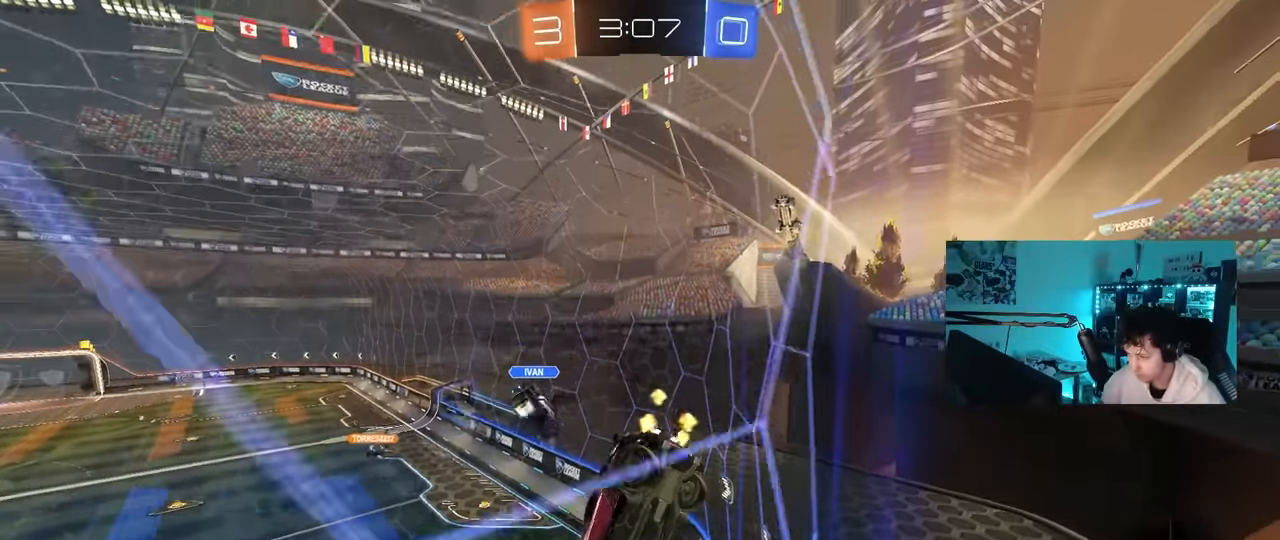
{"keys": ["a", "s", "shift"], "mouse": ["left", "right"], "mouse_move": "down", "events": [[216, "a", "down"], [266, "mouse_left", "down"], [316, "mouse_right", "down"], [366, "a", "up"], [366, "space", "down"], [366, "w", "up"], [416, "a", "down"], [416, "s", "down"], [416, "shift", "down"], [500, "space", "up"]]}
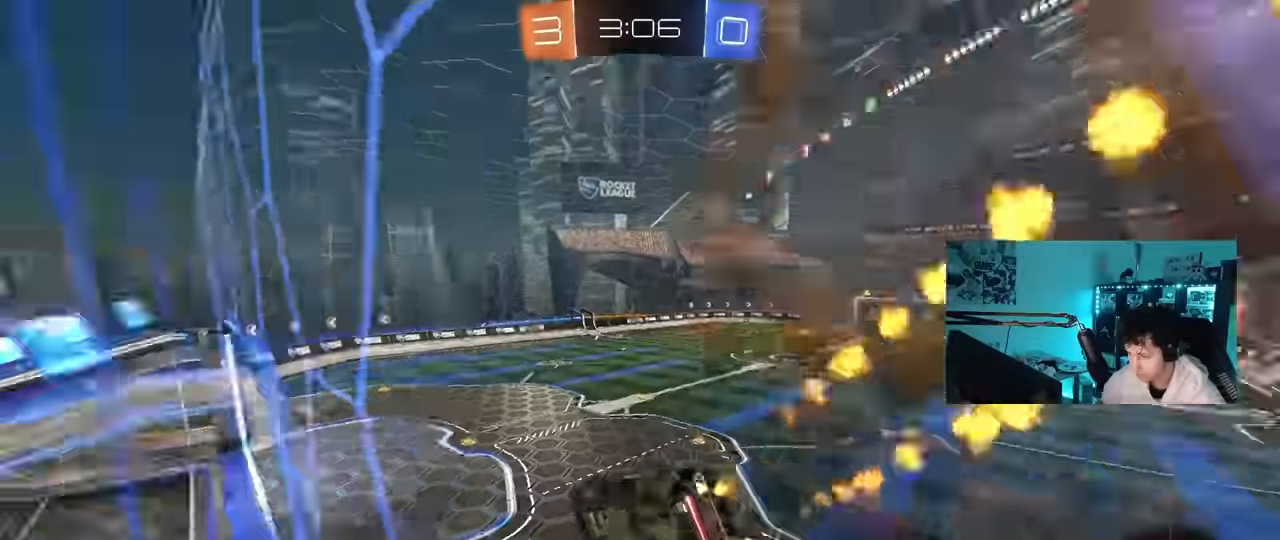
{"keys": ["w"], "mouse": ["left", "right"], "mouse_move": "still", "events": [[50, "mouse_right", "up"], [100, "mouse_left", "up"], [200, "d", "down"], [200, "shift", "up"], [233, "a", "up"], [233, "s", "up"], [333, "d", "up"], [383, "w", "down"], [466, "mouse_left", "down"], [466, "mouse_right", "down"]]}
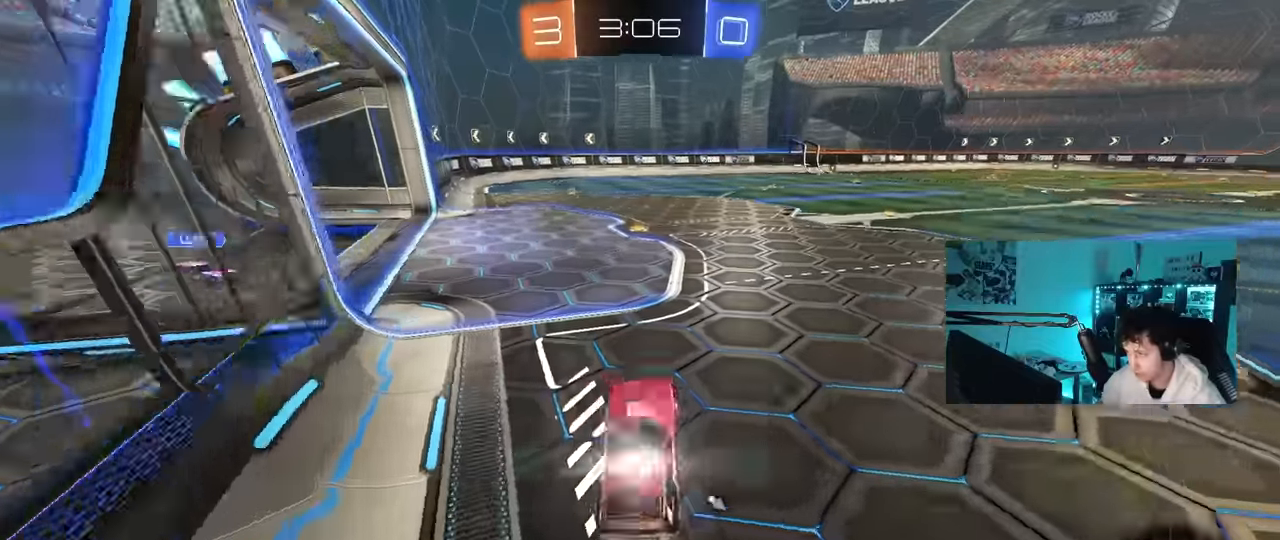
{"keys": ["w"], "mouse": ["left", "right"], "mouse_move": "still", "events": [[66, "d", "down"], [116, "mouse_right", "up"], [166, "d", "up"], [250, "mouse_right", "down"], [300, "d", "down"], [350, "mouse_right", "up"], [400, "d", "up"], [450, "mouse_right", "down"]]}
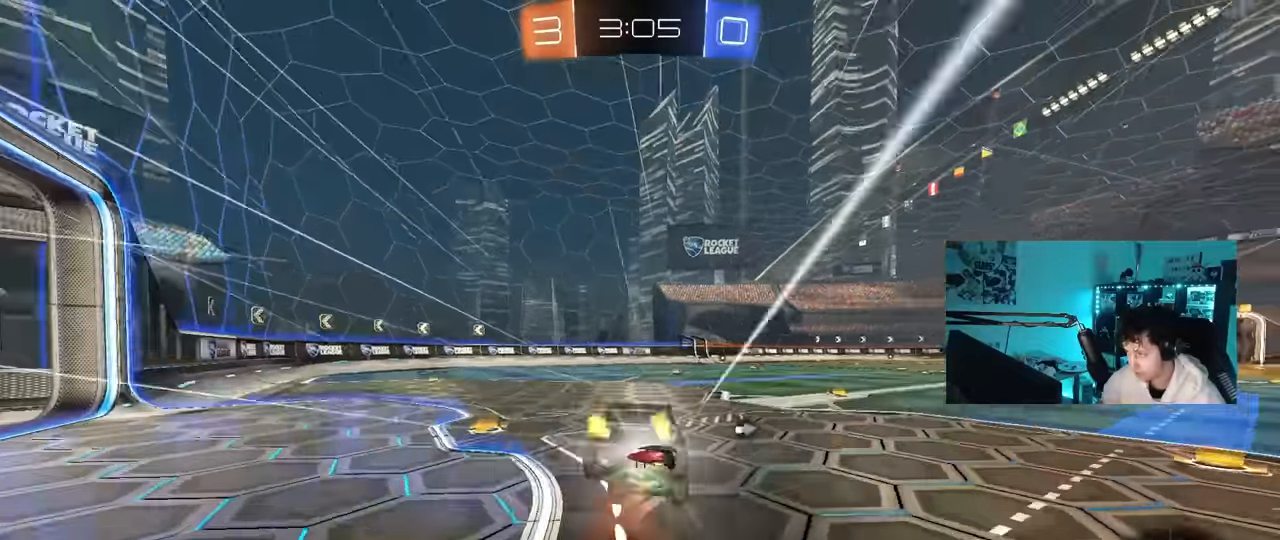
{"keys": [], "mouse": [], "mouse_move": "still", "events": [[33, "mouse_left", "up"], [83, "mouse_right", "up"], [83, "space", "down"], [233, "space", "up"], [267, "shift", "down"], [367, "d", "down"], [367, "w", "up"], [467, "d", "up"], [500, "shift", "up"]]}
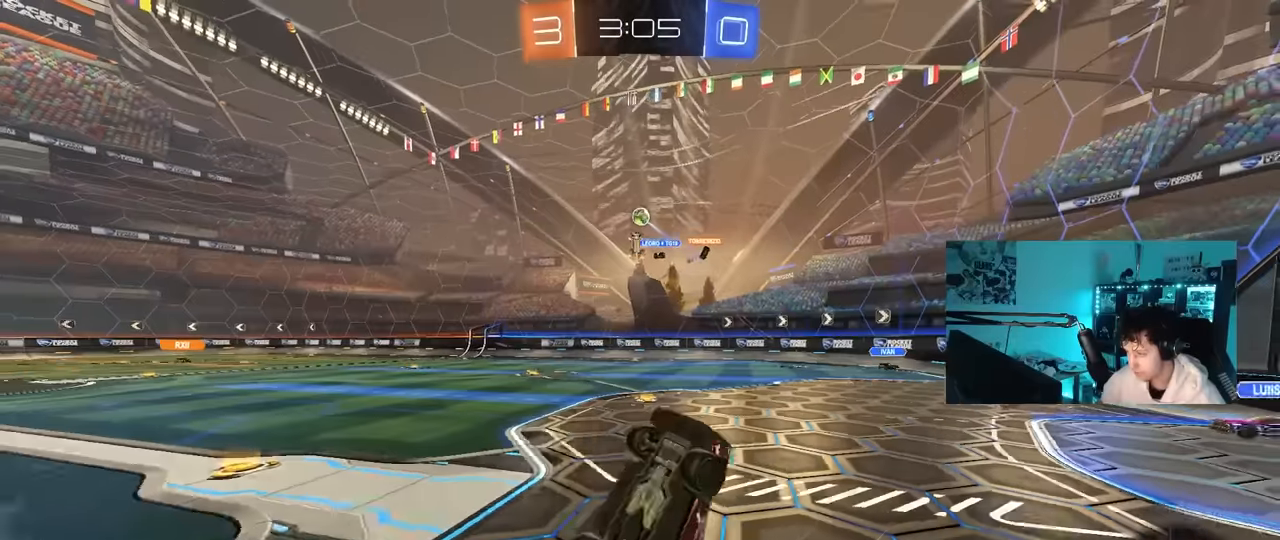
{"keys": [], "mouse": [], "mouse_move": "still", "events": []}
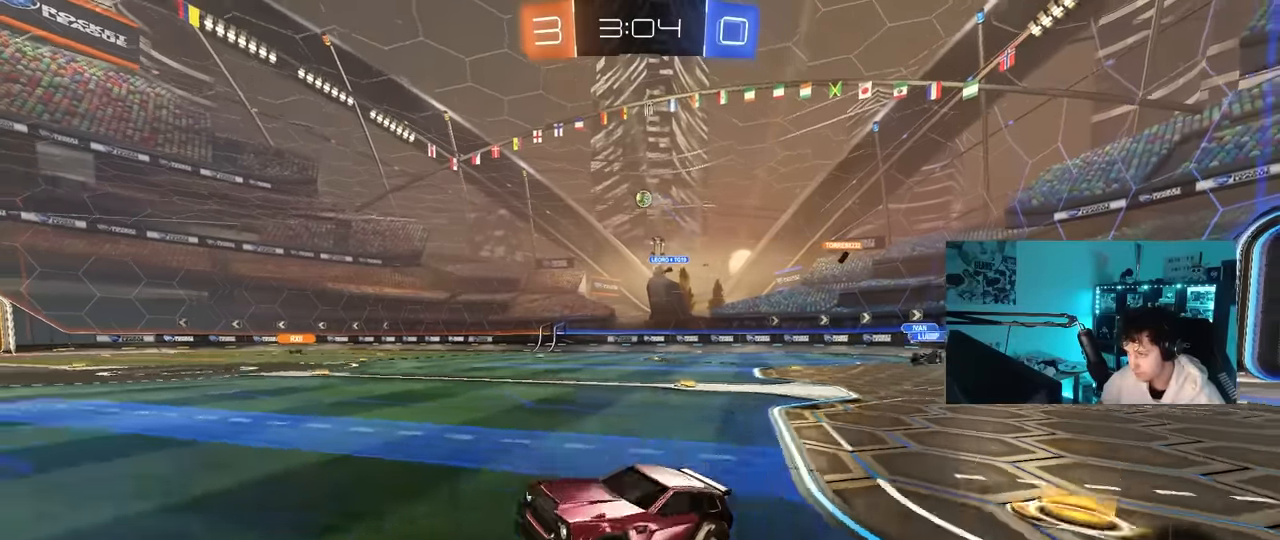
{"keys": ["space", "w"], "mouse": ["left"], "mouse_move": "still", "events": [[67, "w", "down"], [400, "d", "down"], [500, "d", "up"], [500, "mouse_left", "down"], [500, "space", "down"]]}
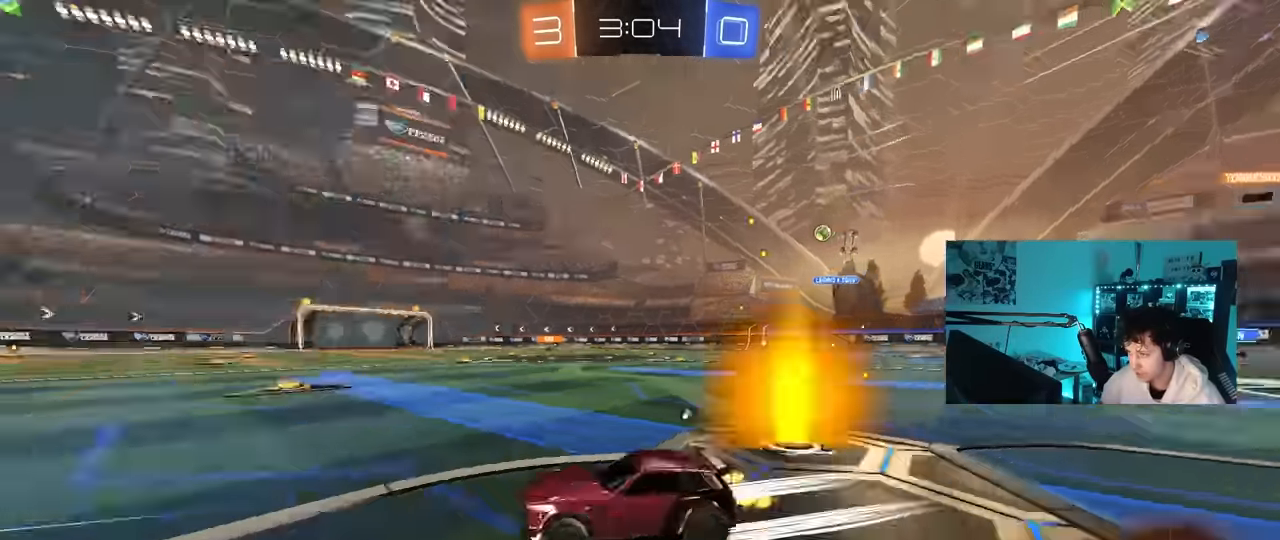
{"keys": ["w"], "mouse": [], "mouse_move": "left", "events": [[134, "space", "up"], [234, "d", "down"], [234, "mouse_left", "up"], [317, "d", "up"]]}
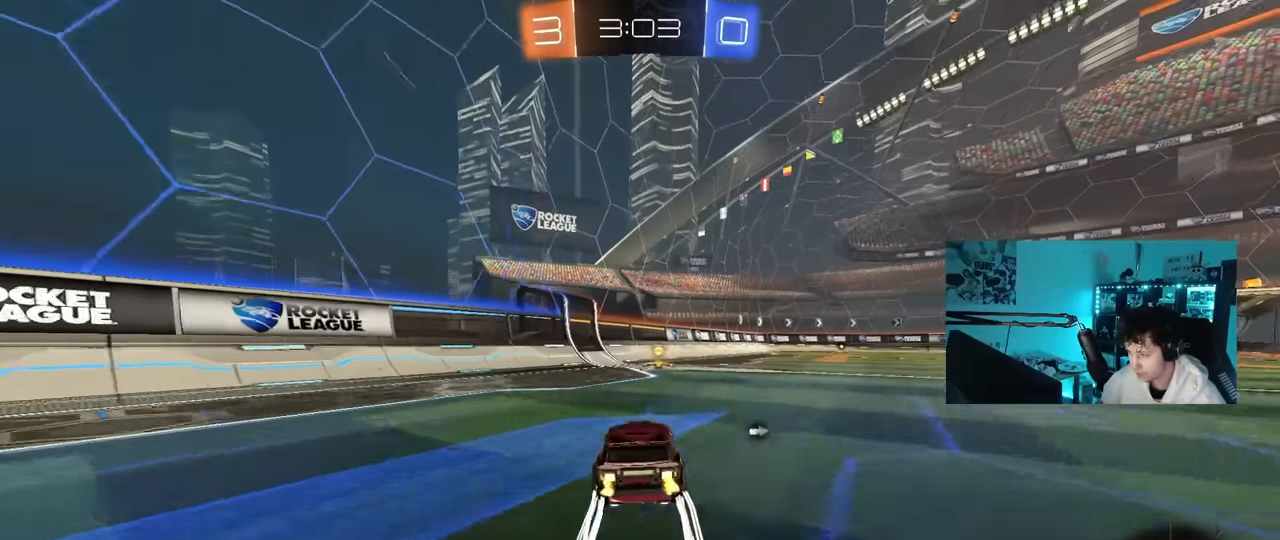
{"keys": ["d", "w"], "mouse": ["left"], "mouse_move": "still", "events": [[150, "mouse_left", "down"], [150, "space", "down"], [334, "space", "up"], [434, "d", "down"]]}
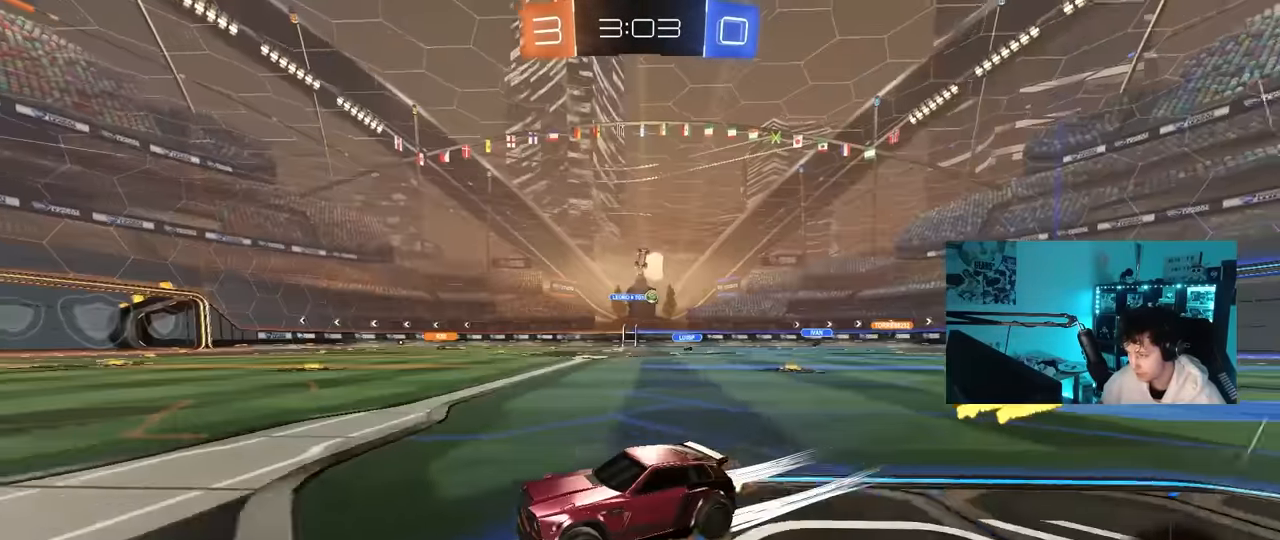
{"keys": ["w"], "mouse": [], "mouse_move": "still", "events": [[17, "shift", "down"], [117, "shift", "up"], [350, "d", "up"], [500, "mouse_left", "up"]]}
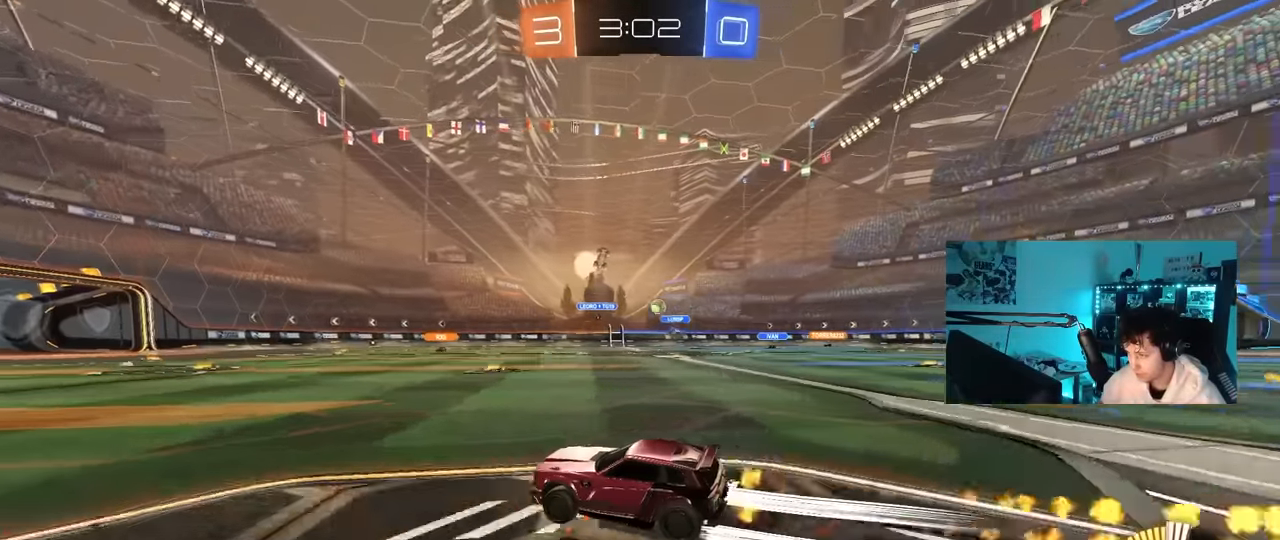
{"keys": ["a", "w"], "mouse": [], "mouse_move": "still", "events": [[500, "a", "down"]]}
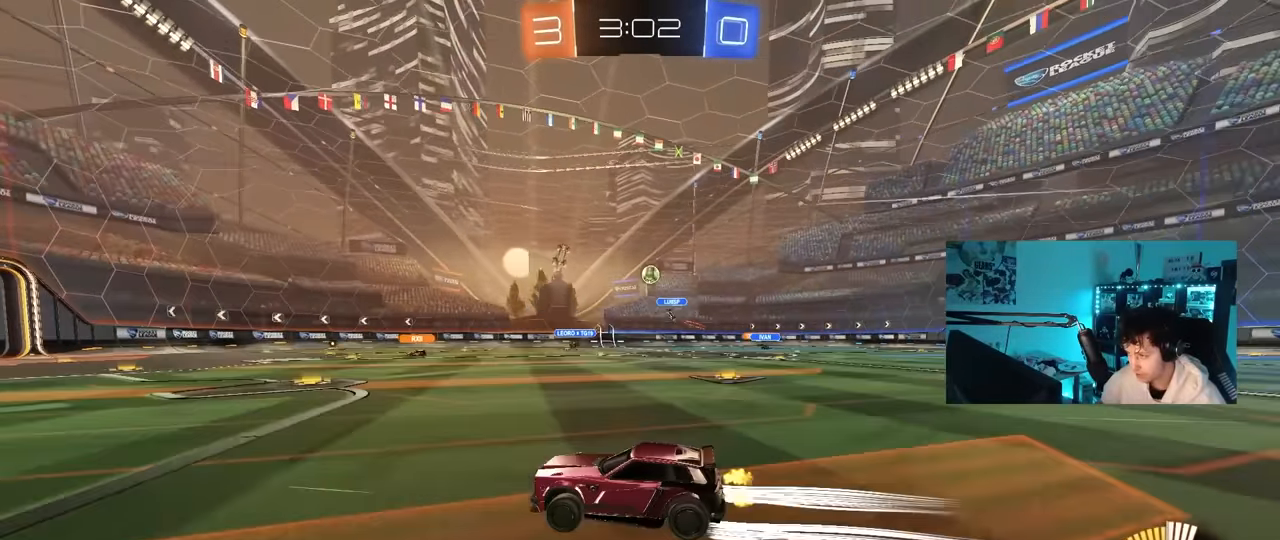
{"keys": ["a", "w"], "mouse": [], "mouse_move": "still", "events": [[100, "a", "up"], [200, "d", "down"], [284, "d", "up"], [334, "a", "down"]]}
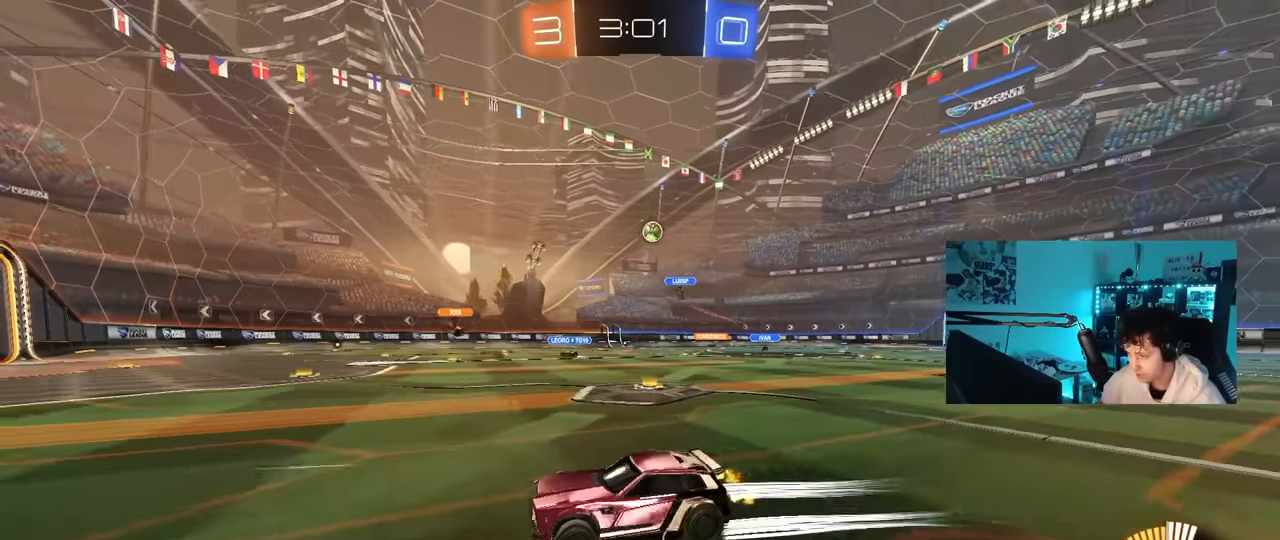
{"keys": ["w"], "mouse": [], "mouse_move": "still", "events": [[17, "a", "up"], [350, "d", "down"], [500, "d", "up"]]}
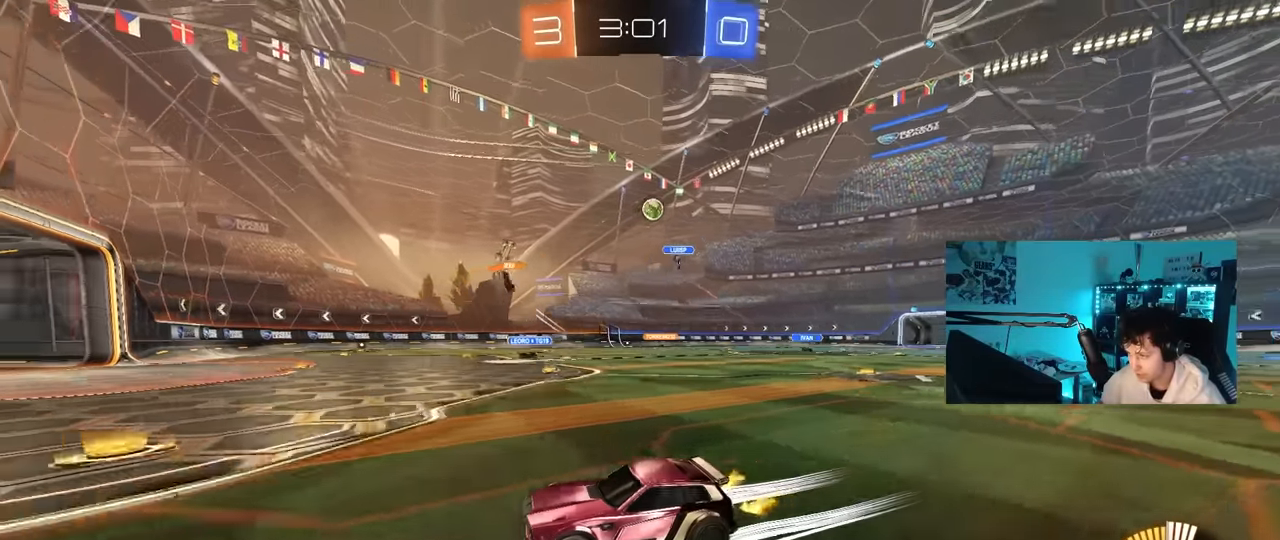
{"keys": ["w"], "mouse": ["left"], "mouse_move": "still", "events": [[134, "a", "down"], [267, "a", "up"], [267, "d", "down"], [467, "mouse_left", "down"], [500, "d", "up"]]}
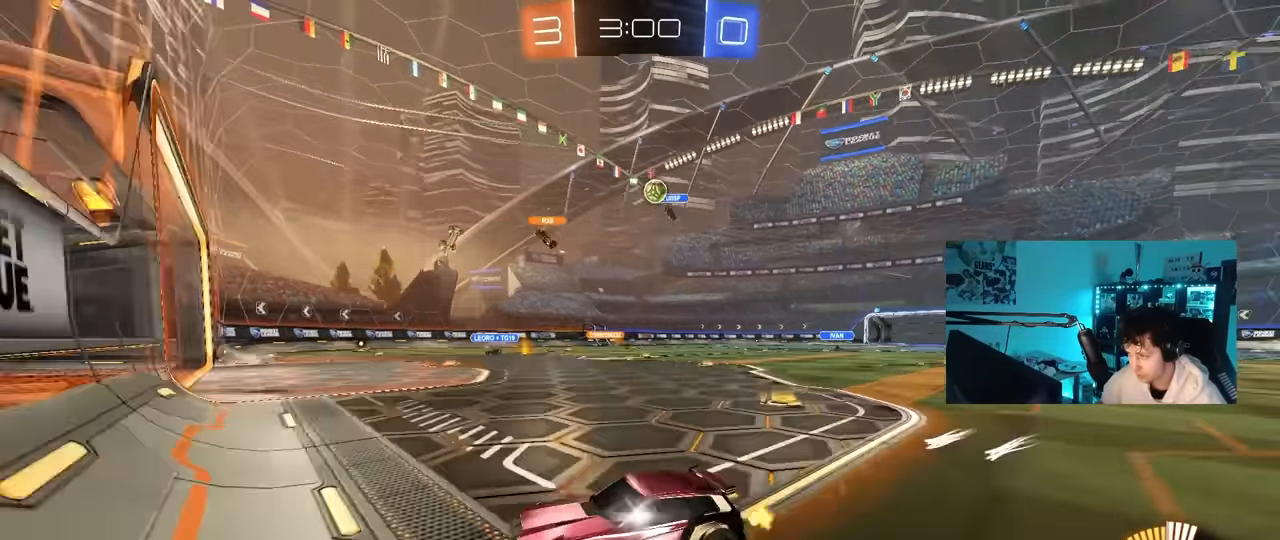
{"keys": ["w"], "mouse": ["left"], "mouse_move": "right", "events": [[200, "d", "down"], [384, "d", "up"]]}
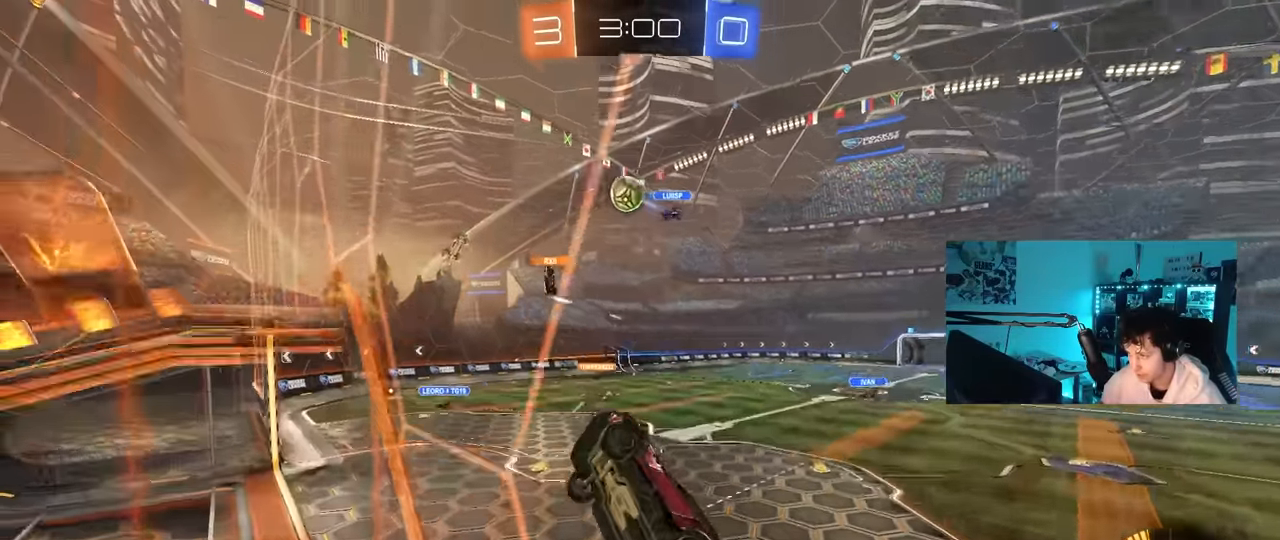
{"keys": ["d", "s"], "mouse": ["left", "right"], "mouse_move": "down", "events": [[67, "d", "down"], [167, "d", "up"], [350, "w", "up"], [400, "mouse_right", "down"], [484, "d", "down"], [484, "s", "down"]]}
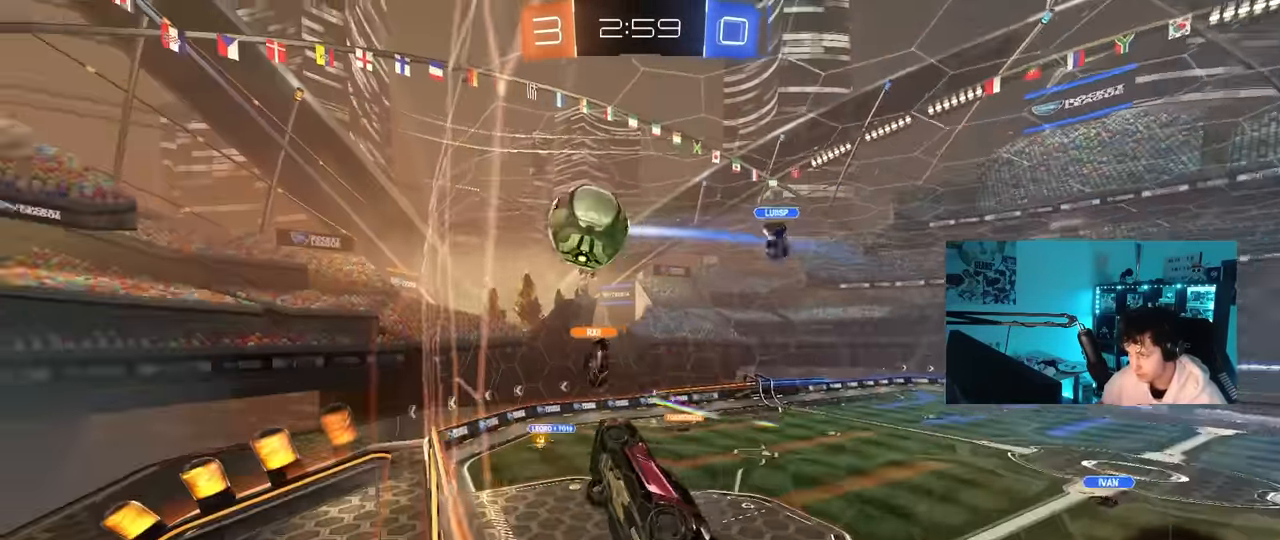
{"keys": ["d", "s", "shift"], "mouse": [], "mouse_move": "still", "events": [[34, "a", "down"], [34, "shift", "down"], [84, "d", "up"], [84, "mouse_right", "up"], [84, "s", "up"], [133, "a", "up"], [183, "d", "down"], [183, "w", "down"], [233, "mouse_right", "down"], [316, "s", "down"], [316, "w", "up"], [416, "mouse_left", "up"], [416, "mouse_right", "up"]]}
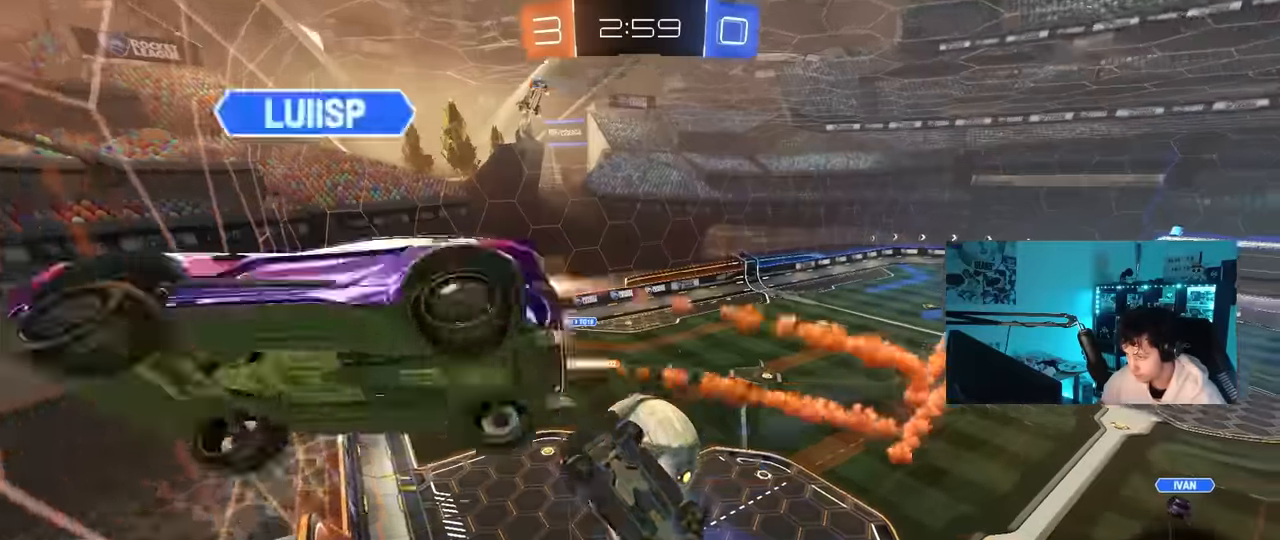
{"keys": ["d", "q"], "mouse": ["left"], "mouse_move": "down", "events": [[150, "s", "up"], [200, "shift", "up"], [200, "w", "down"], [383, "mouse_left", "down"], [433, "w", "up"], [466, "q", "down"]]}
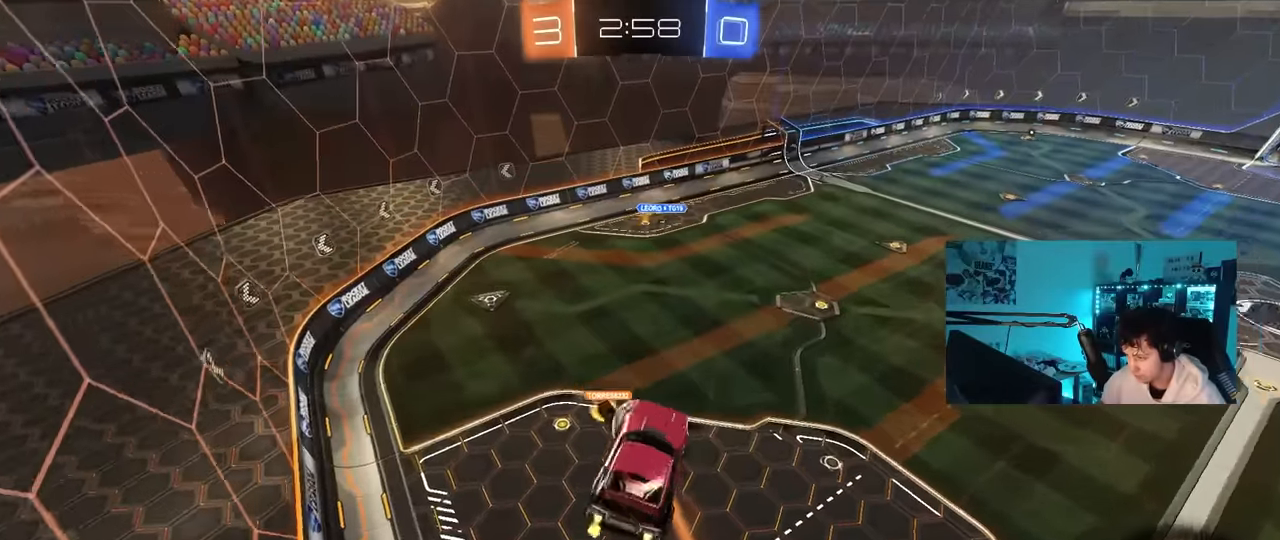
{"keys": ["a", "q"], "mouse": [], "mouse_move": "still", "events": [[16, "d", "up"], [66, "d", "down"], [66, "s", "down"], [250, "mouse_left", "up"], [300, "d", "up"], [350, "s", "up"], [400, "mouse_left", "down"], [450, "a", "down"], [450, "mouse_left", "up"]]}
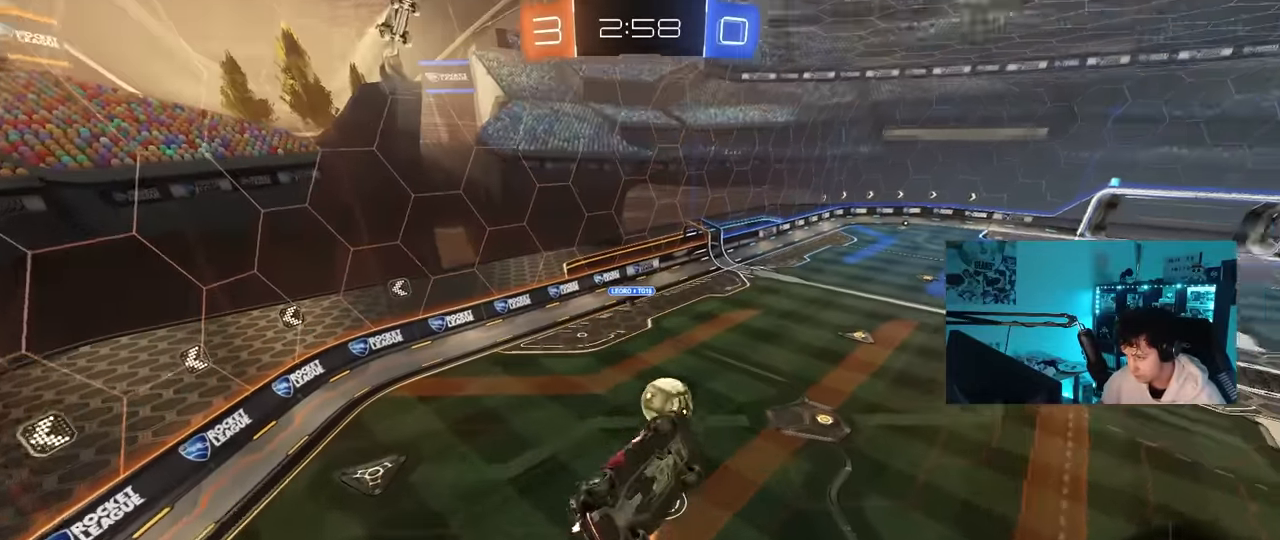
{"keys": ["q"], "mouse": ["left"], "mouse_move": "still", "events": [[83, "d", "down"], [83, "s", "down"], [183, "a", "up"], [233, "mouse_left", "down"], [316, "a", "down"], [316, "d", "up"], [316, "s", "up"], [500, "a", "up"]]}
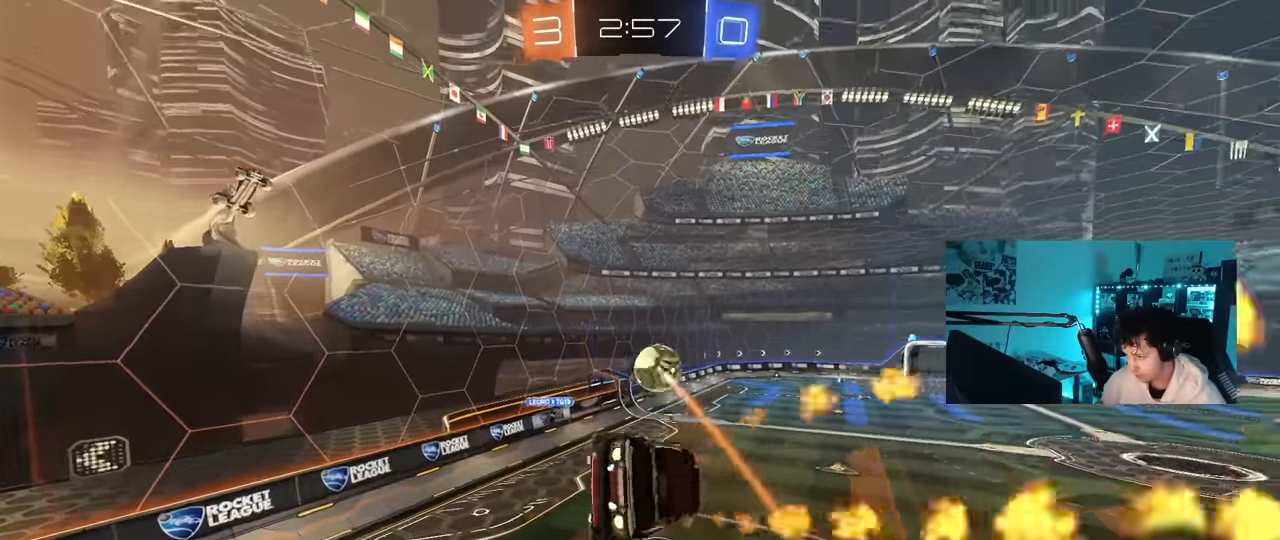
{"keys": [], "mouse": [], "mouse_move": "still", "events": [[50, "q", "up"], [100, "mouse_left", "up"], [200, "a", "down"], [250, "shift", "down"], [283, "shift", "up"], [433, "a", "up"]]}
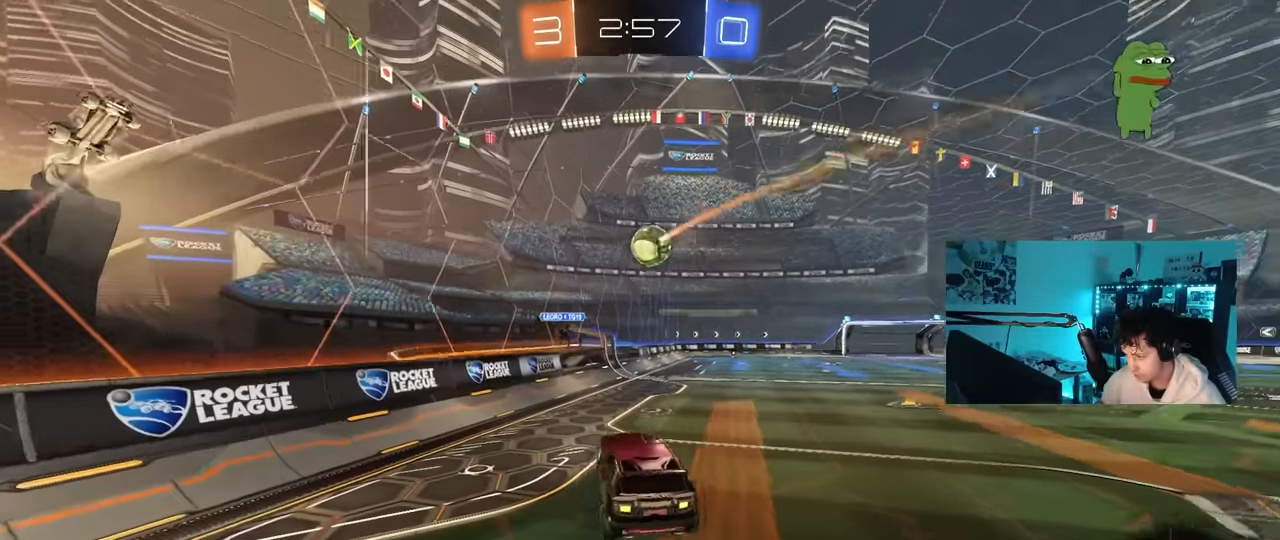
{"keys": ["d", "w"], "mouse": [], "mouse_move": "still", "events": [[116, "w", "down"], [216, "mouse_left", "down"], [350, "d", "down"], [400, "mouse_left", "up"]]}
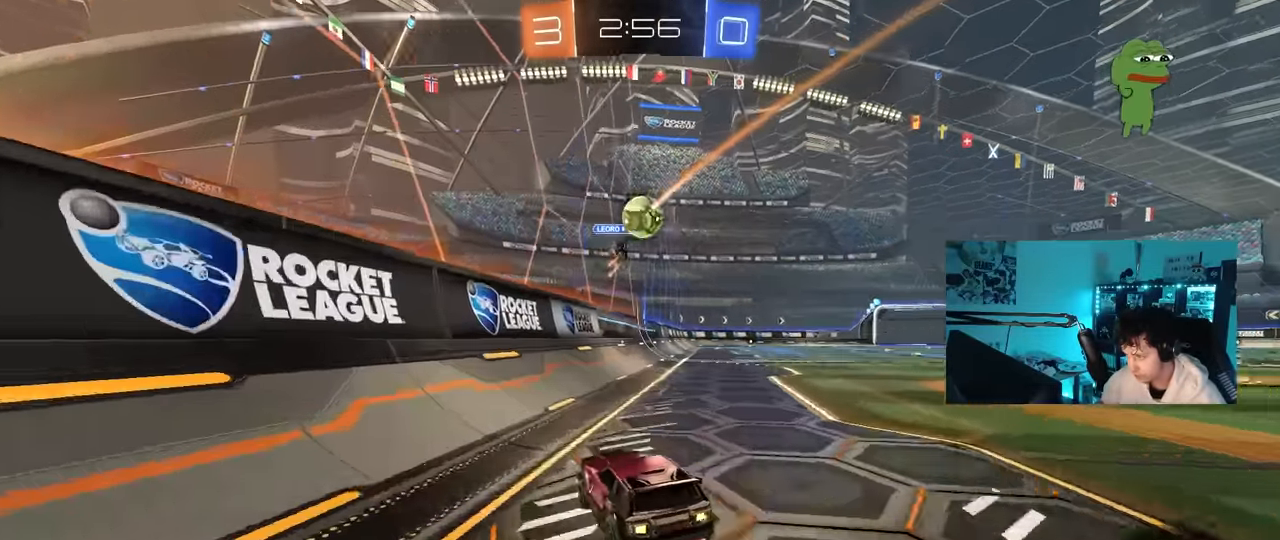
{"keys": ["a", "w"], "mouse": [], "mouse_move": "still", "events": [[316, "d", "up"], [500, "a", "down"]]}